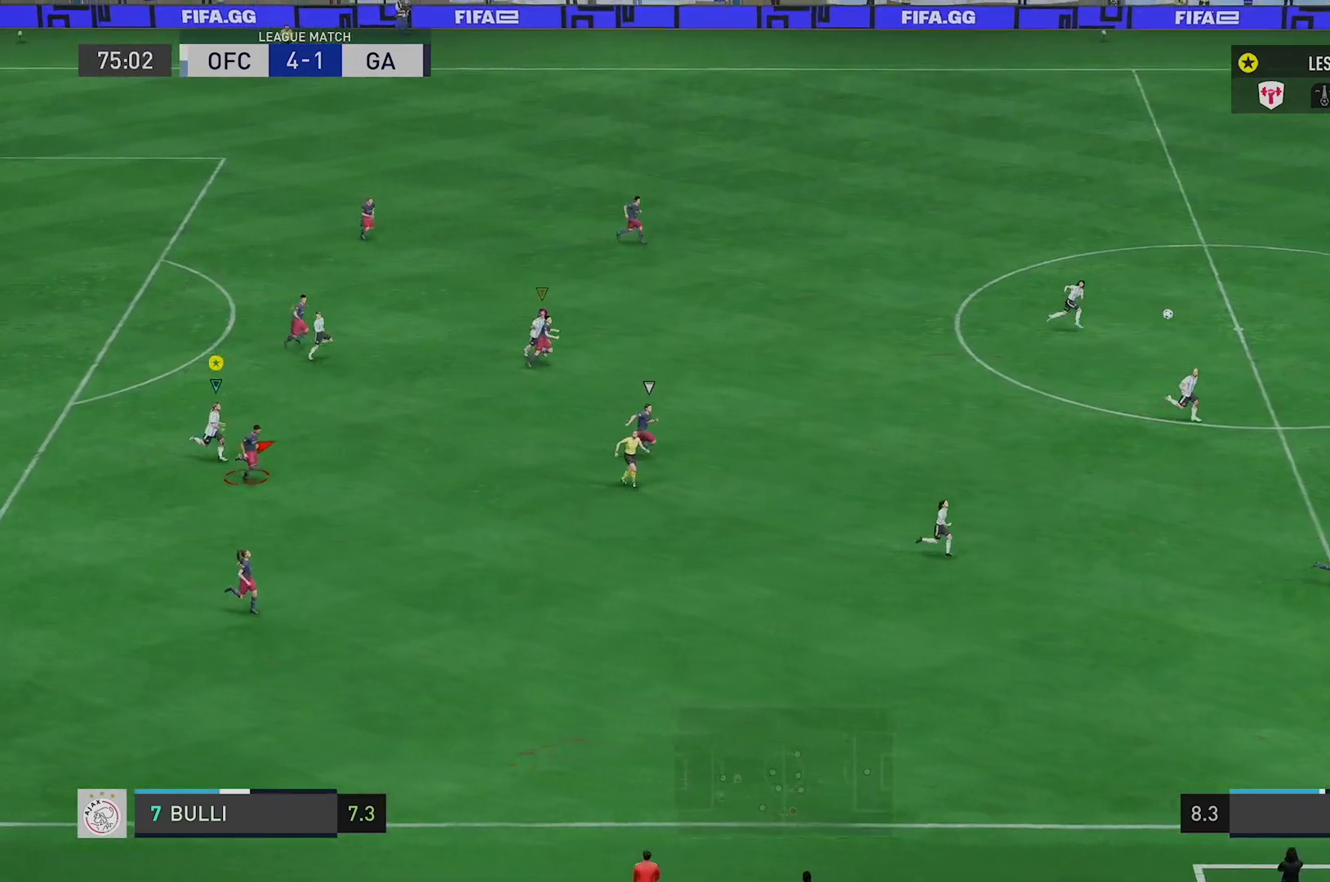
Gameplay with a controller (Xbox layout); each line is a JSON object with the inputs held at the frame after it. "events" lists button and stick changes between this image and that frame as [ms after this image, input, new state], when the widget could be followed in between. Not read: L3 R3.
{"buttons": [], "left_stick": "right", "right_stick": "center", "events": []}
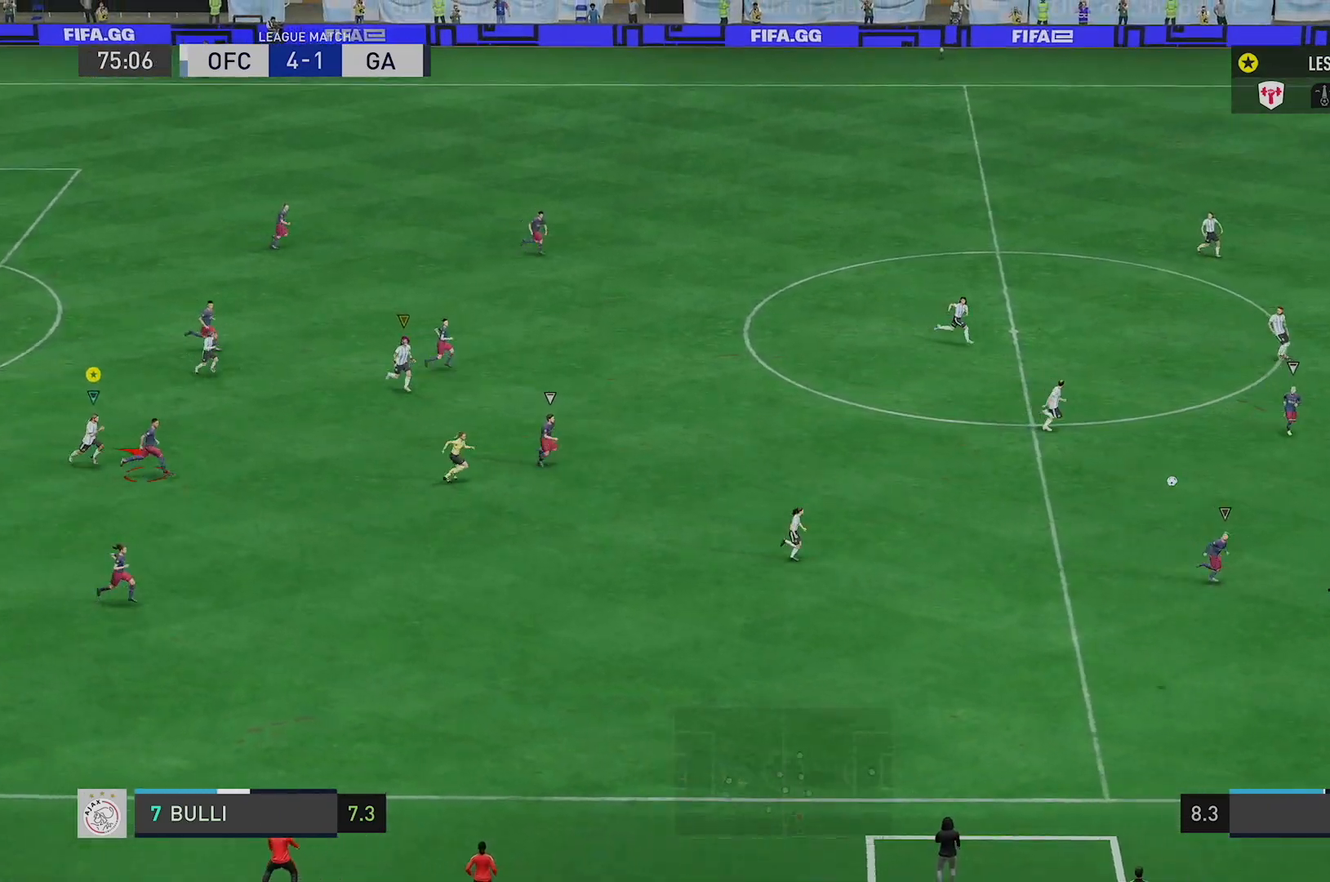
{"buttons": ["R2"], "left_stick": "right", "right_stick": "center", "events": [[367, "R2", "down"]]}
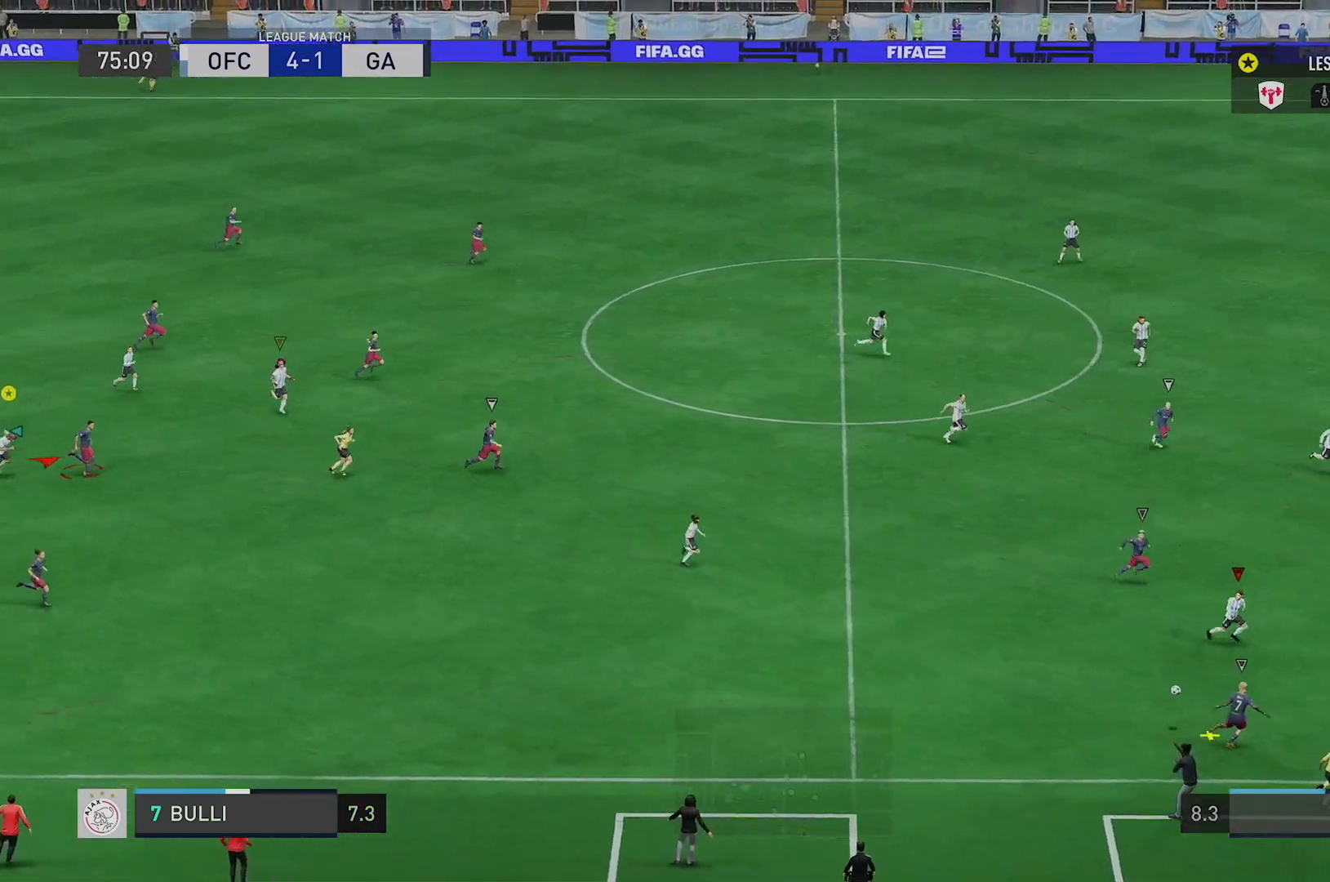
{"buttons": ["R2"], "left_stick": "down-right", "right_stick": "center", "events": [[350, "left_stick", "down-right"]]}
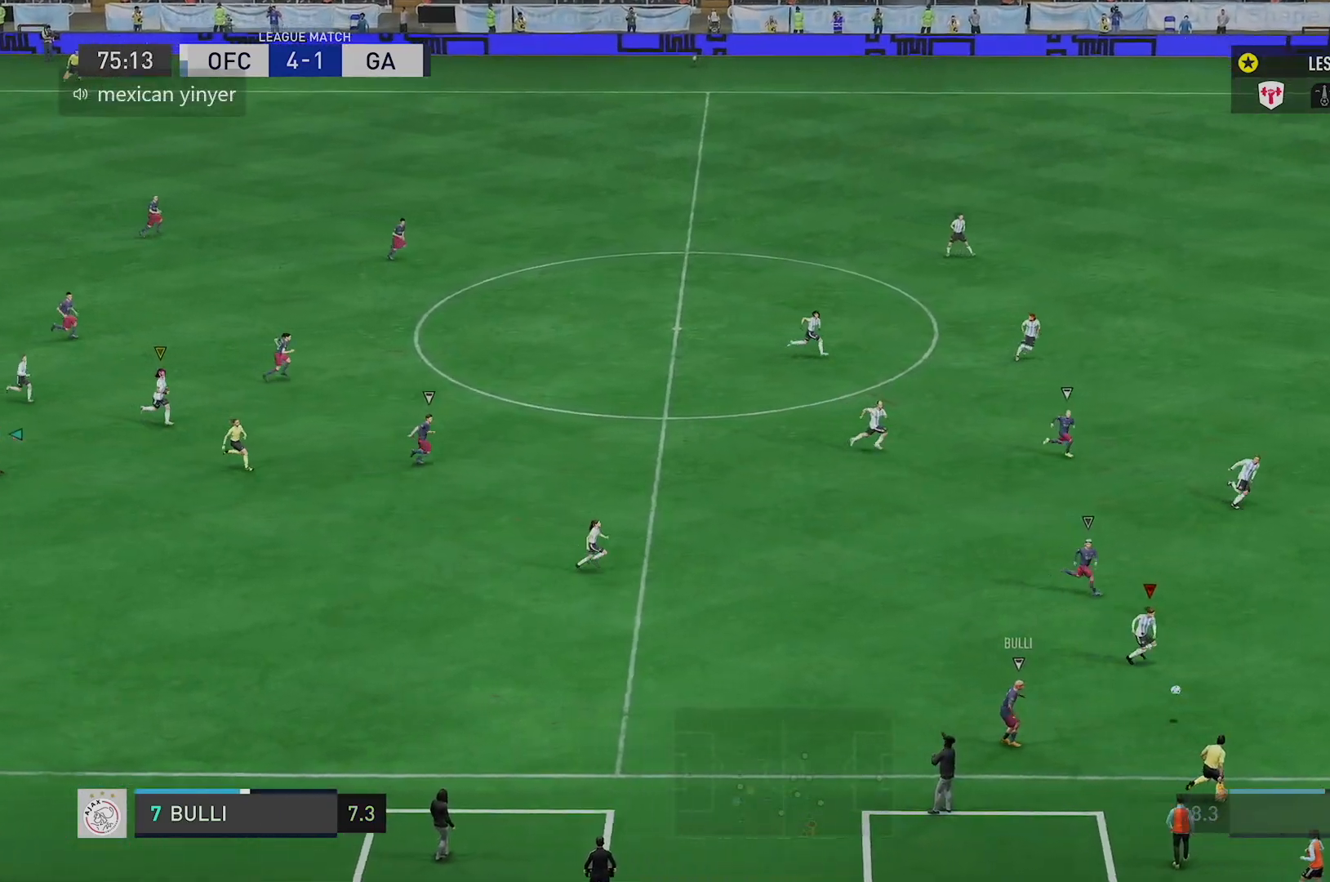
{"buttons": ["R2"], "left_stick": "right", "right_stick": "center", "events": [[100, "R2", "up"], [234, "left_stick", "right"], [334, "R2", "down"]]}
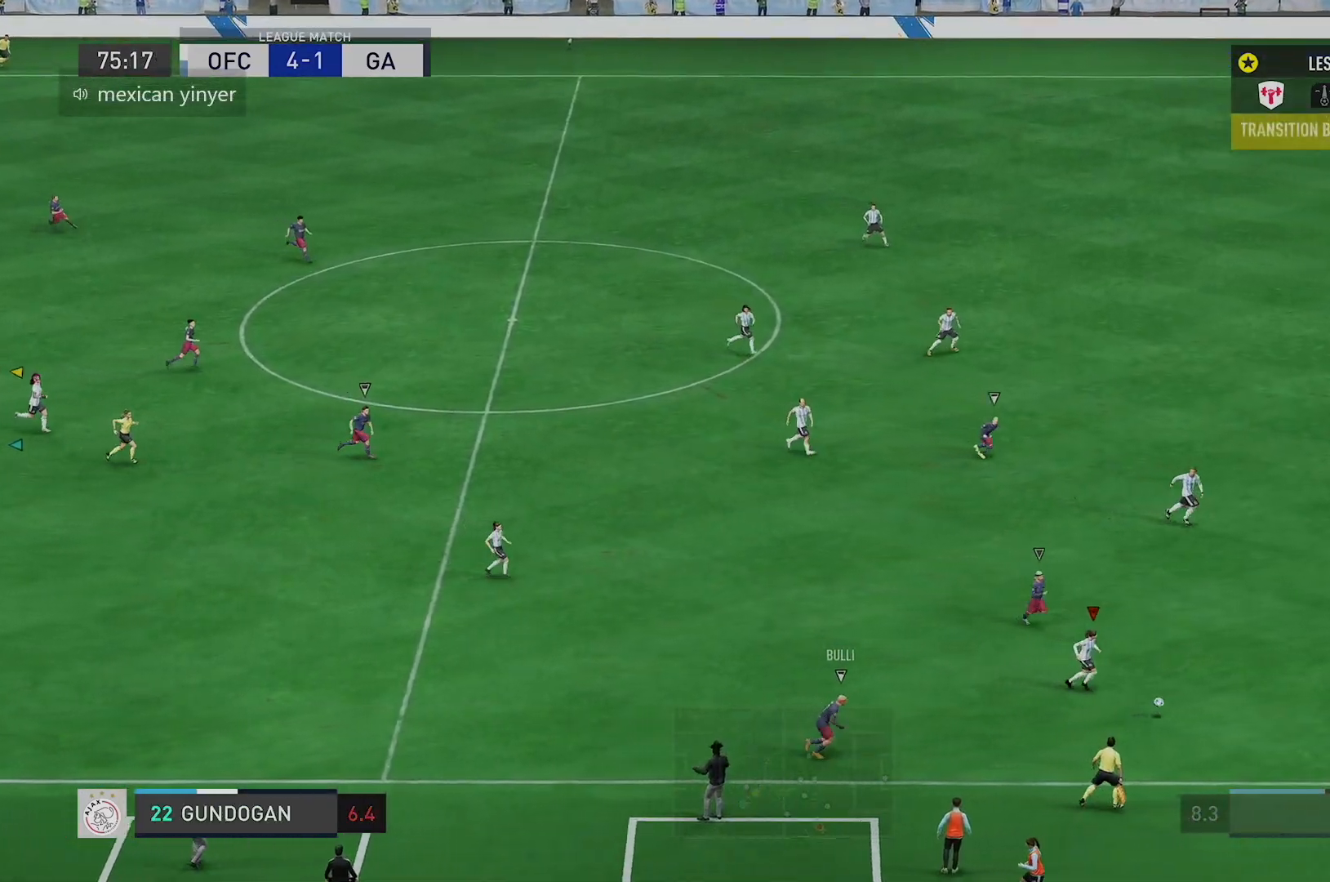
{"buttons": ["R2"], "left_stick": "right", "right_stick": "center", "events": []}
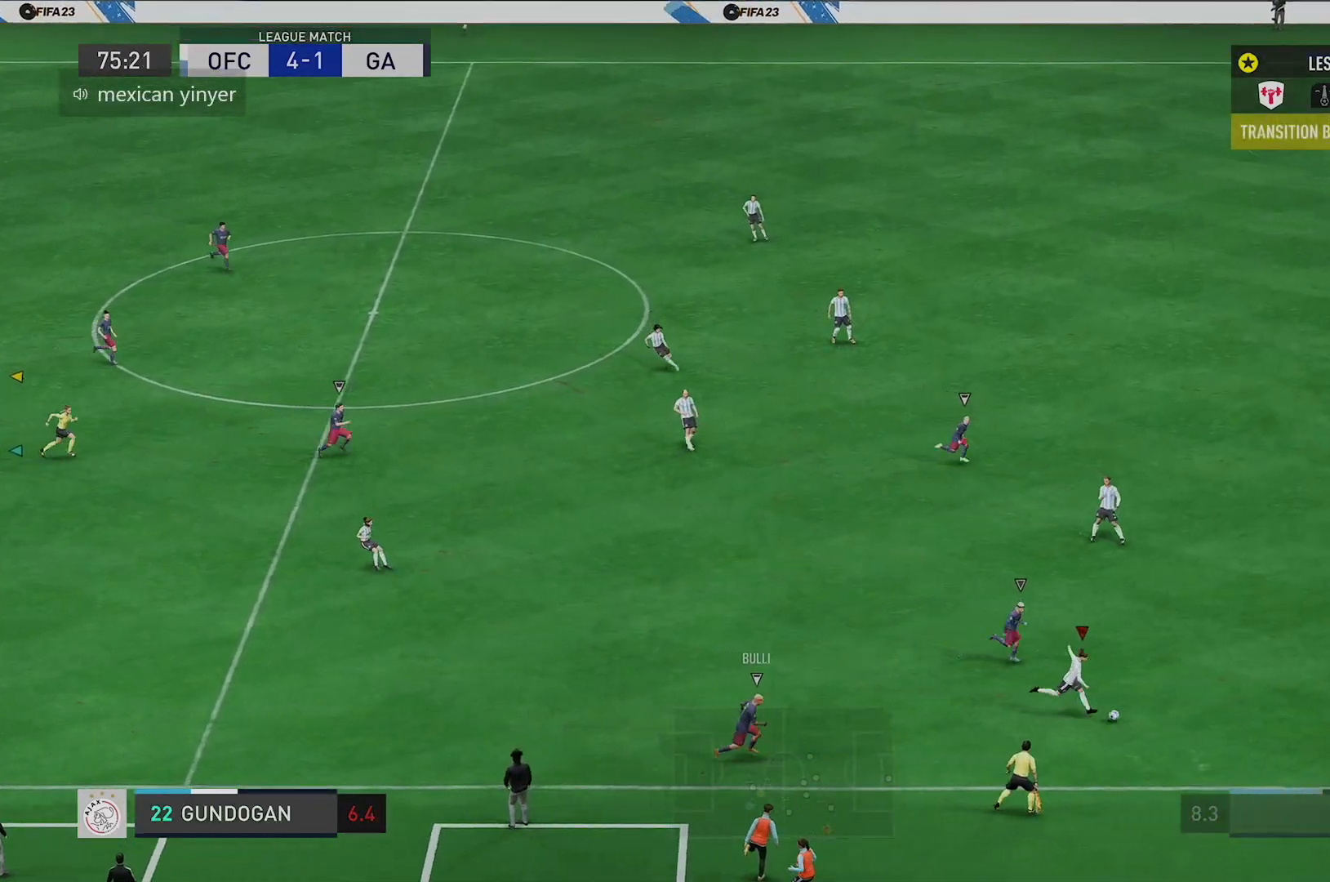
{"buttons": [], "left_stick": "right", "right_stick": "center", "events": [[150, "R2", "up"]]}
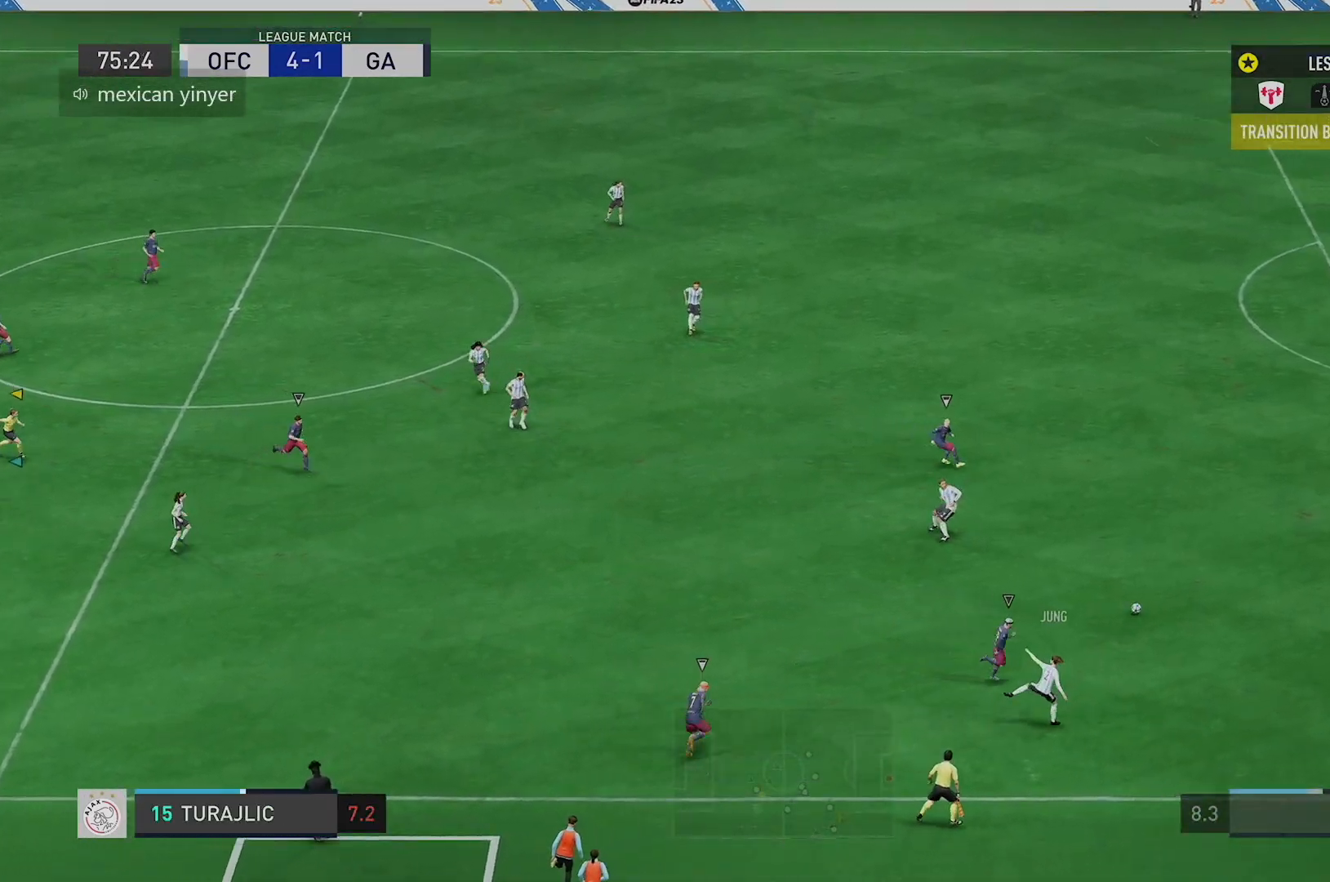
{"buttons": [], "left_stick": "right", "right_stick": "center", "events": []}
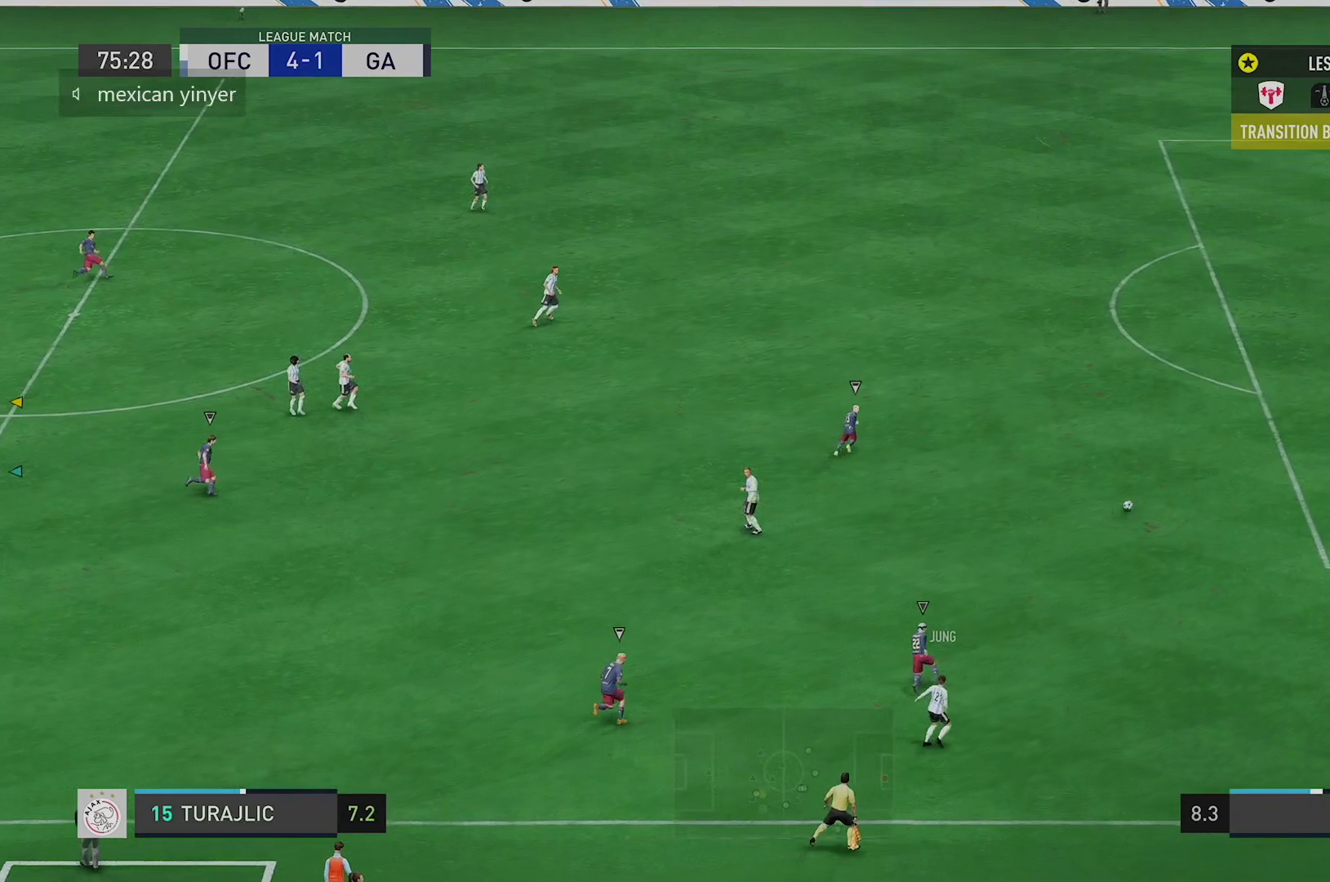
{"buttons": [], "left_stick": "right", "right_stick": "center", "events": []}
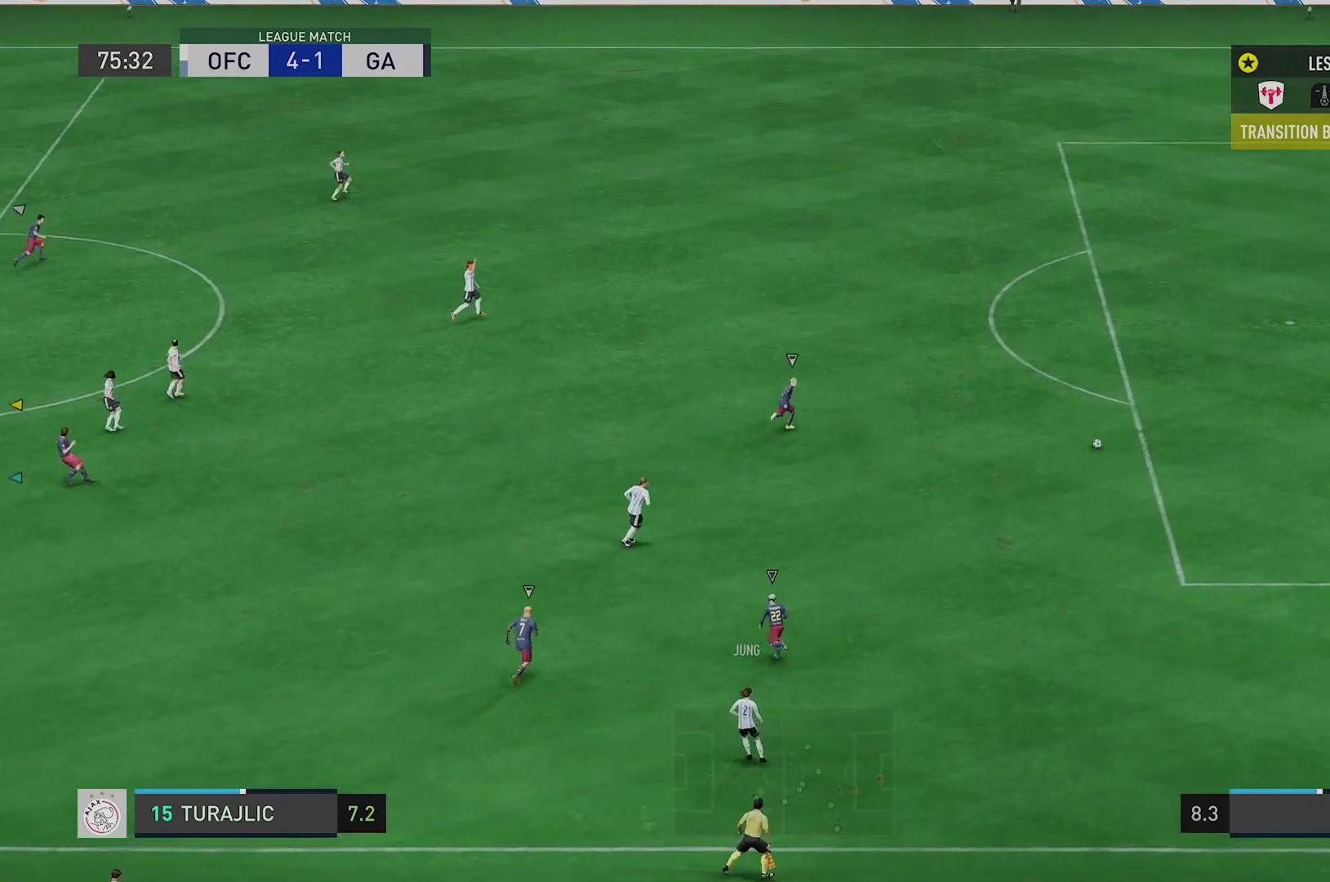
{"buttons": [], "left_stick": "down-right", "right_stick": "center", "events": [[50, "L2", "down"], [150, "left_stick", "down-right"], [333, "L2", "up"]]}
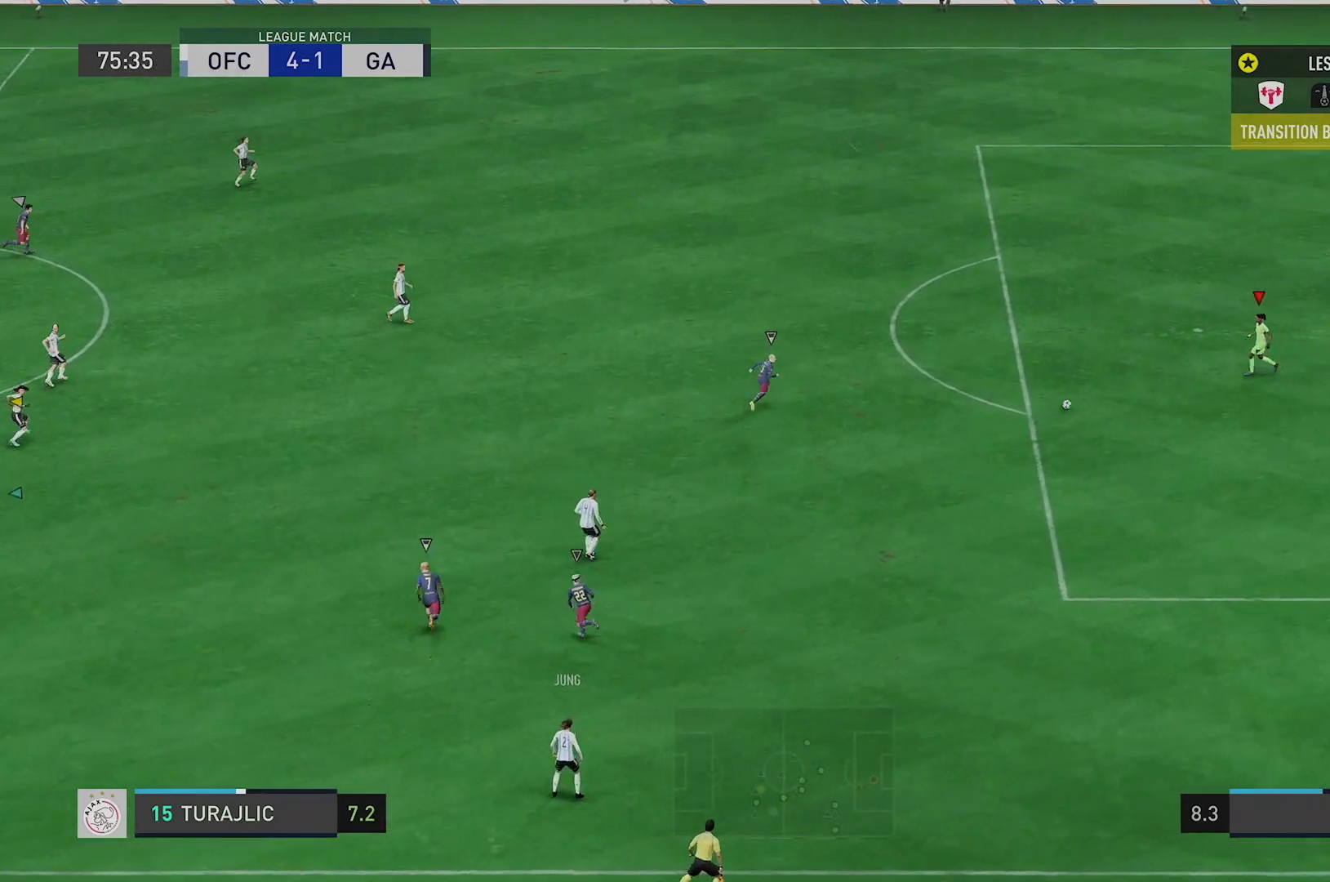
{"buttons": [], "left_stick": "down-right", "right_stick": "center", "events": []}
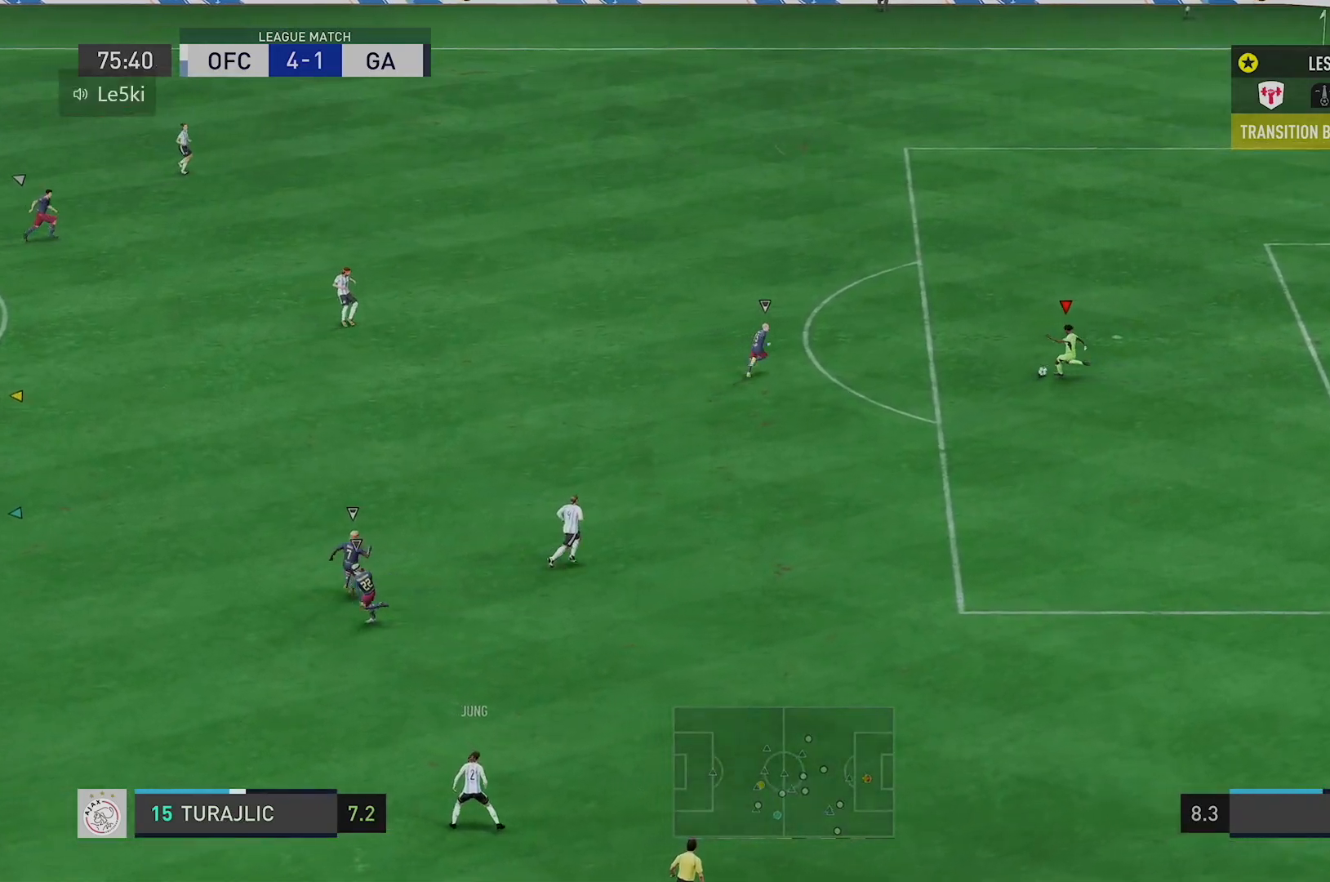
{"buttons": [], "left_stick": "down-right", "right_stick": "center", "events": []}
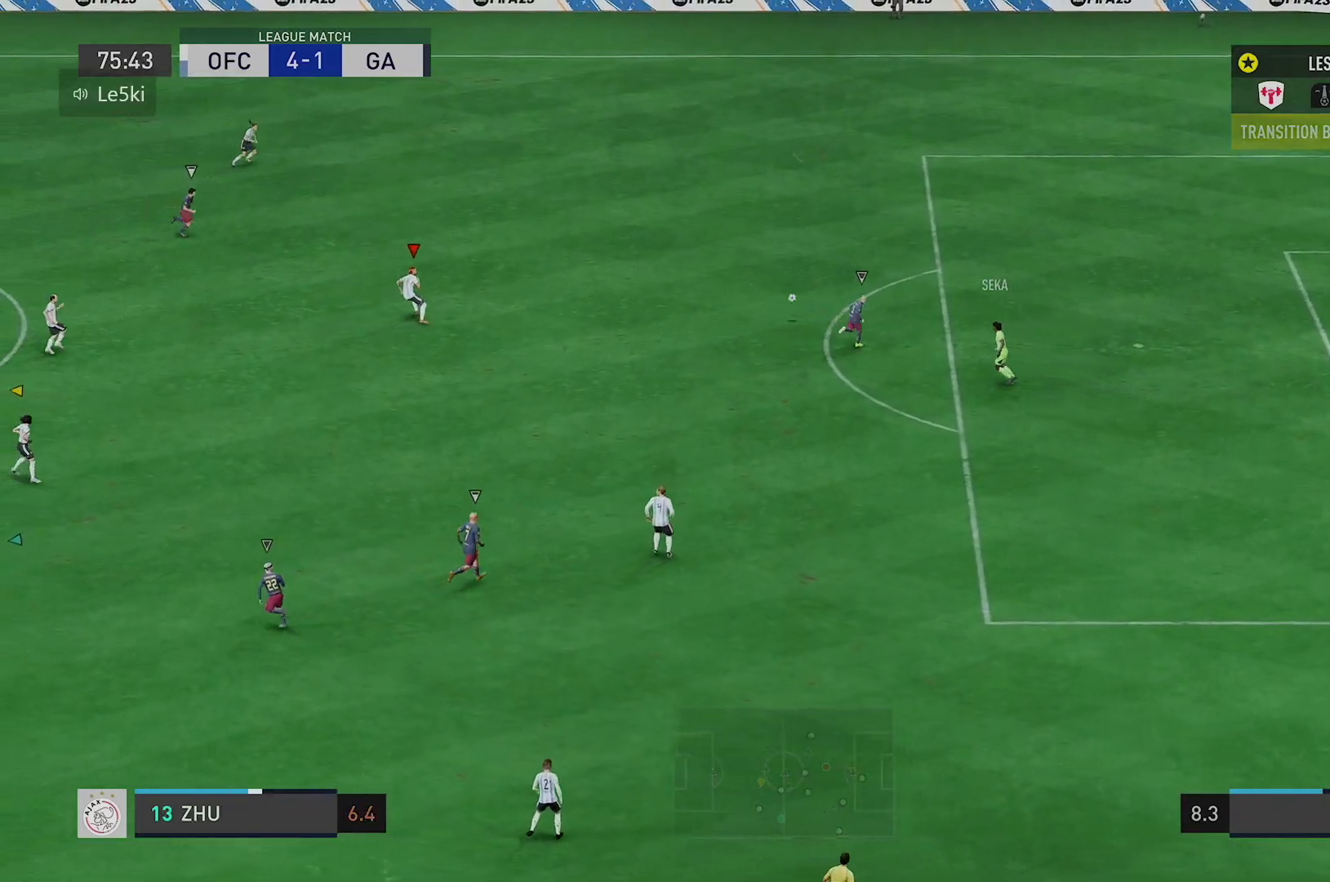
{"buttons": ["L2"], "left_stick": "down-right", "right_stick": "center", "events": [[134, "L2", "down"]]}
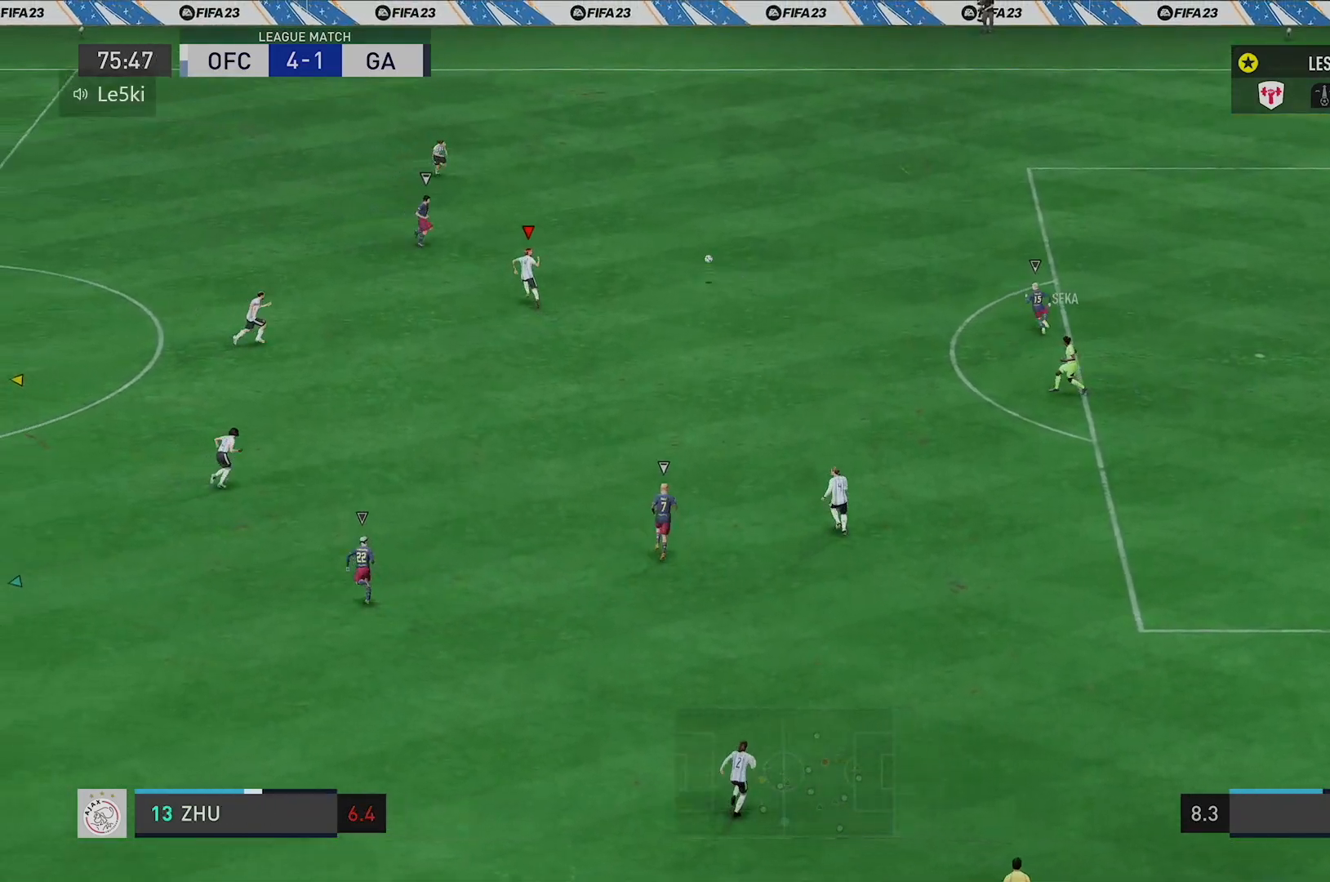
{"buttons": ["R2"], "left_stick": "right", "right_stick": "center", "events": [[116, "left_stick", "right"], [233, "R2", "down"], [383, "L2", "up"]]}
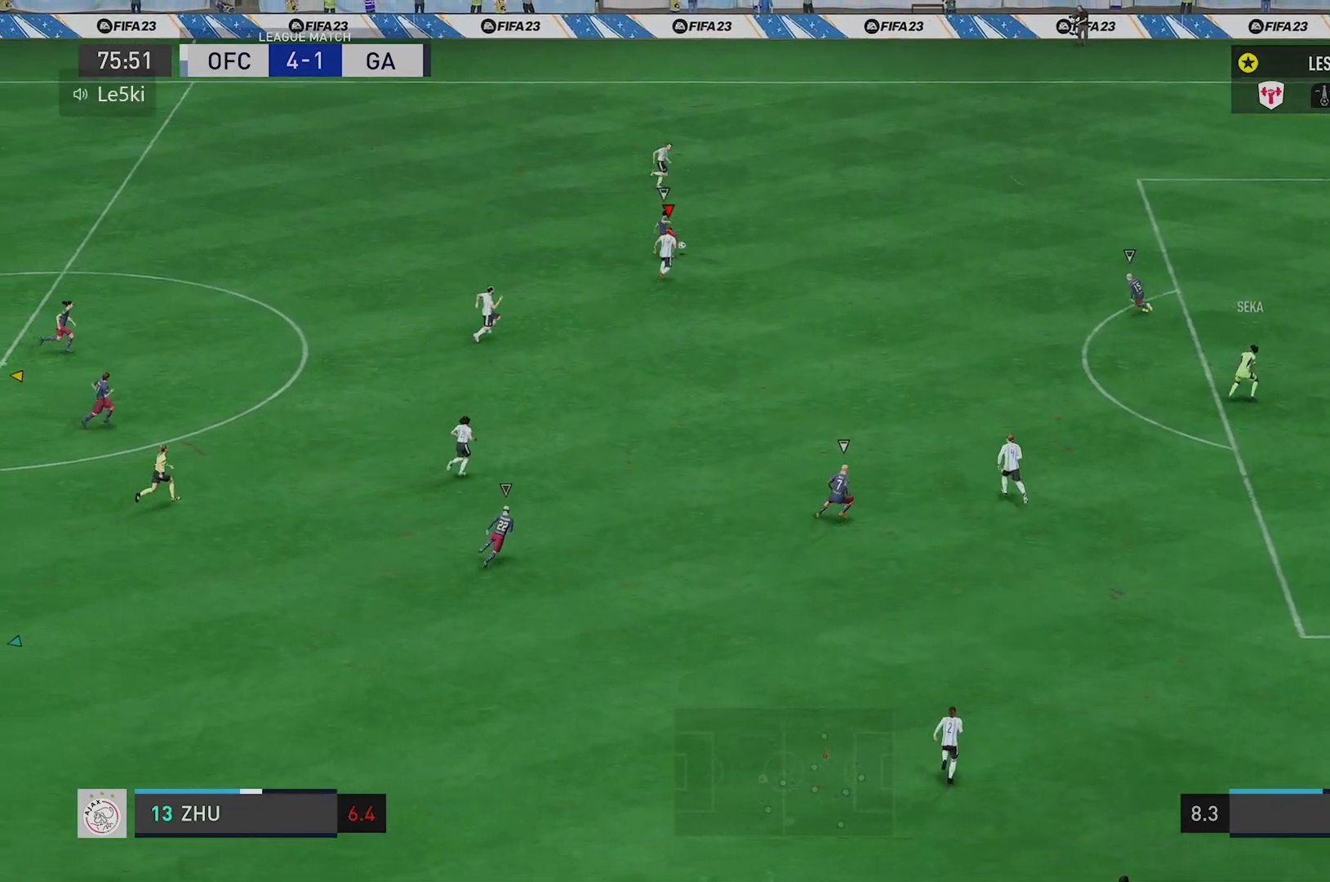
{"buttons": [], "left_stick": "right", "right_stick": "center", "events": [[467, "R2", "up"]]}
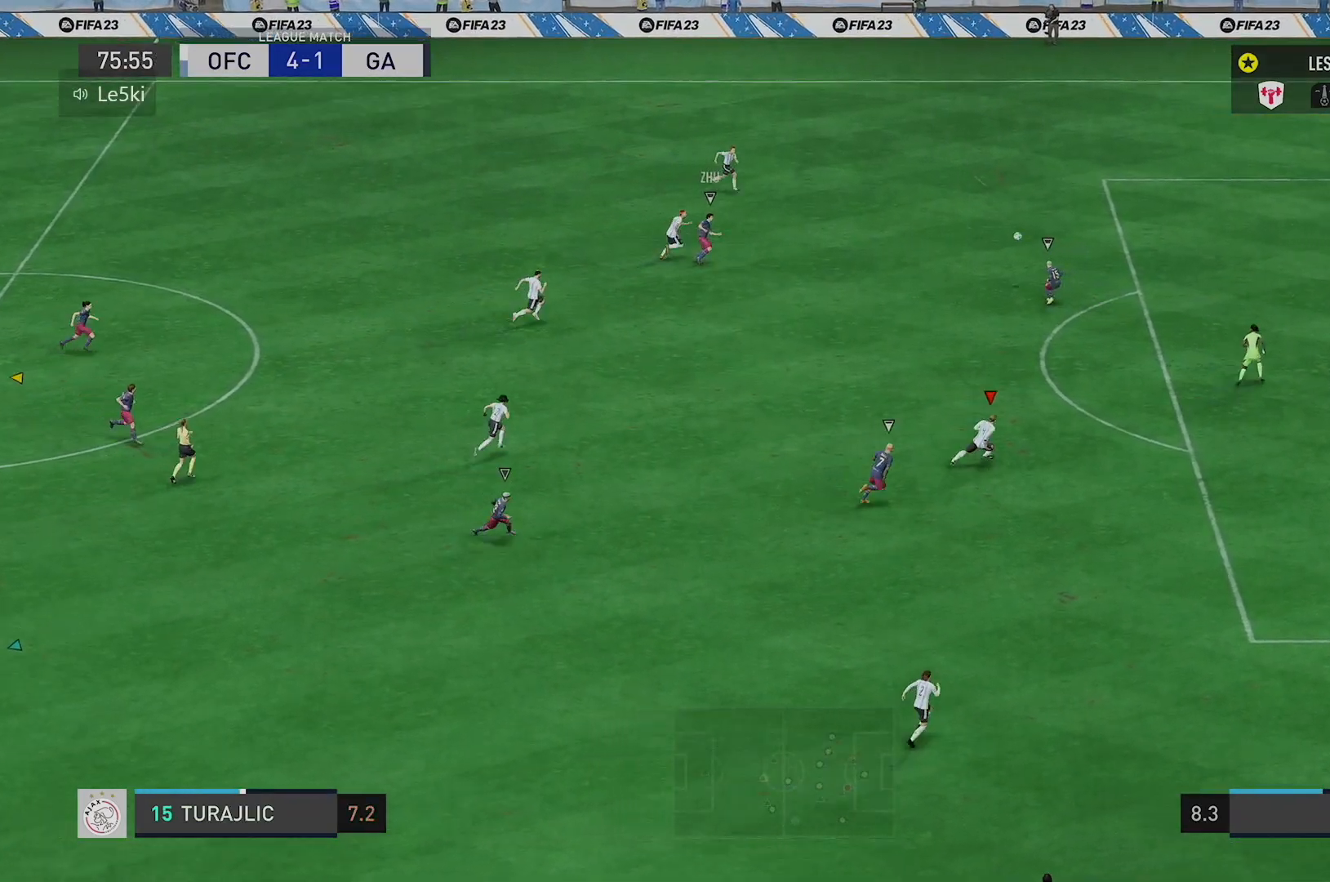
{"buttons": [], "left_stick": "right", "right_stick": "center", "events": []}
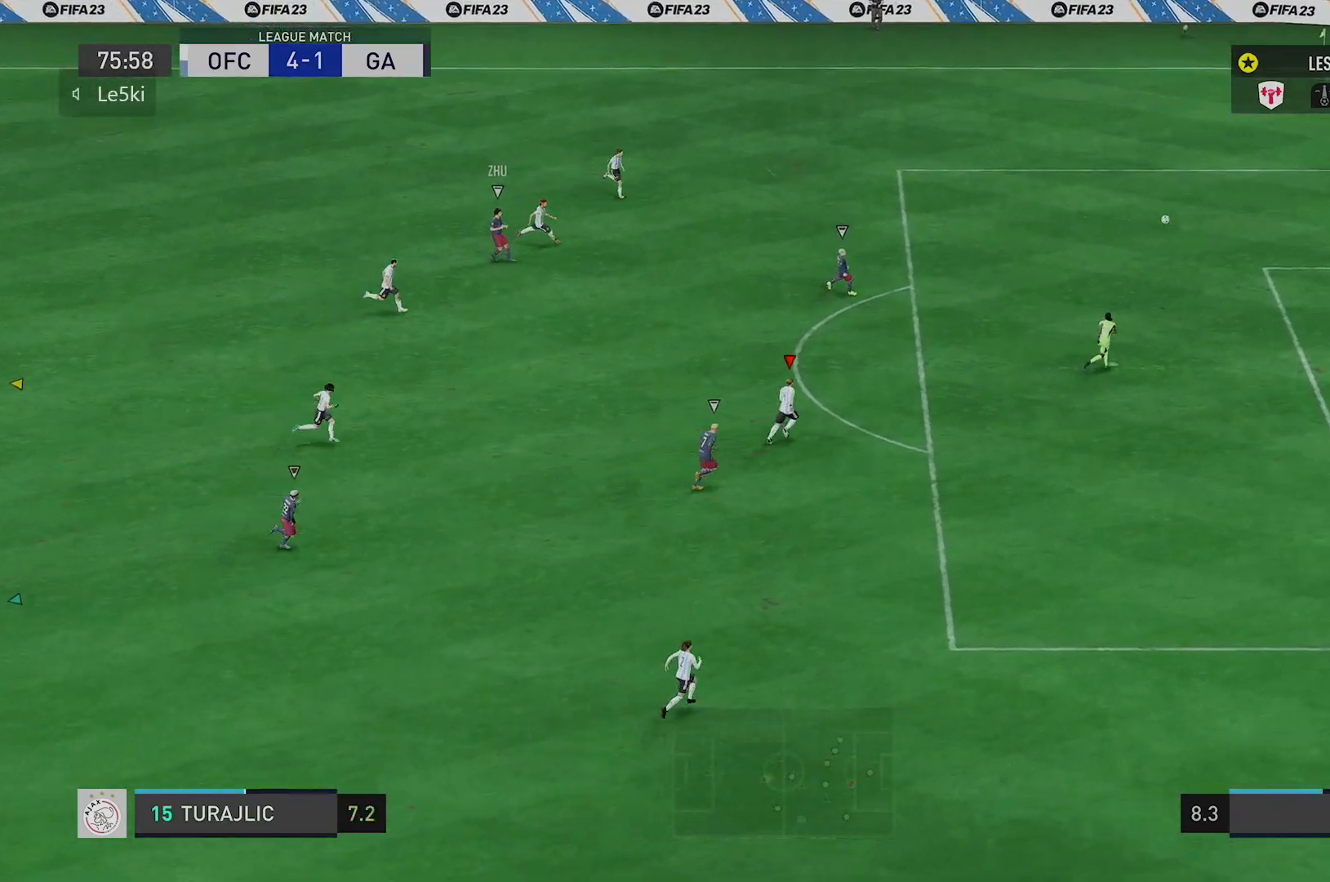
{"buttons": [], "left_stick": "right", "right_stick": "center", "events": []}